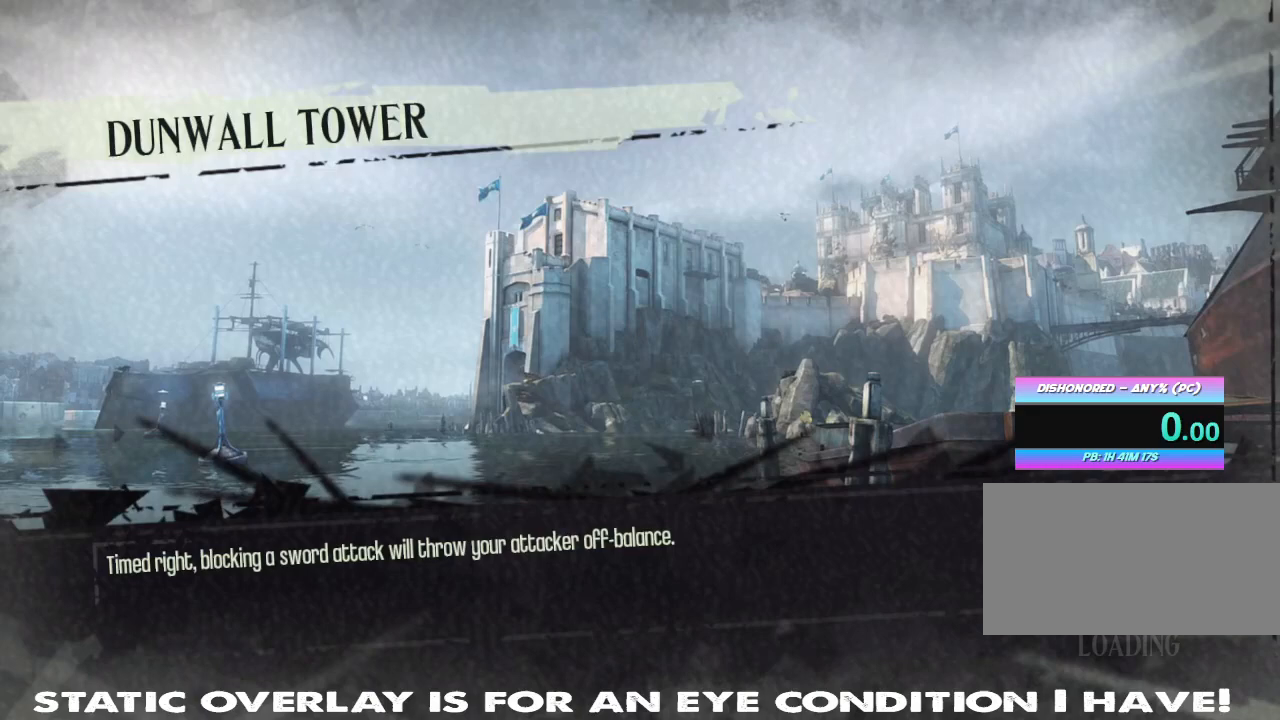
Gameplay with keyboard and mouse; each line is a JSON object with the keys and mouse buttons held at the frame after it. "events" lists presses ("down") and releases ("up") of "1", "2", "3", "4", "5", "a", "alt", "b", "c", "caps_lock", "ctrl", "d", "e", "f", "g", "q", "r", "s", "shift", "space", "t", "tab", "tilde", "v", "w", "x", "z", "mouse_left", "mouse_wheel" and "mouse_right" between this image and that frame as [ms after this image, input, new state], when the widget could be followed in between. "mouse_left", "mouse_wheel", "mouse_right" = the "left", "wheel", "right" buttons of the "mouse" list. No other keys are recorded. "wheel" means that the mouse wheel is clicked or scrolled. Mouse movement is not recorded.
{"keys": [], "mouse": [], "events": []}
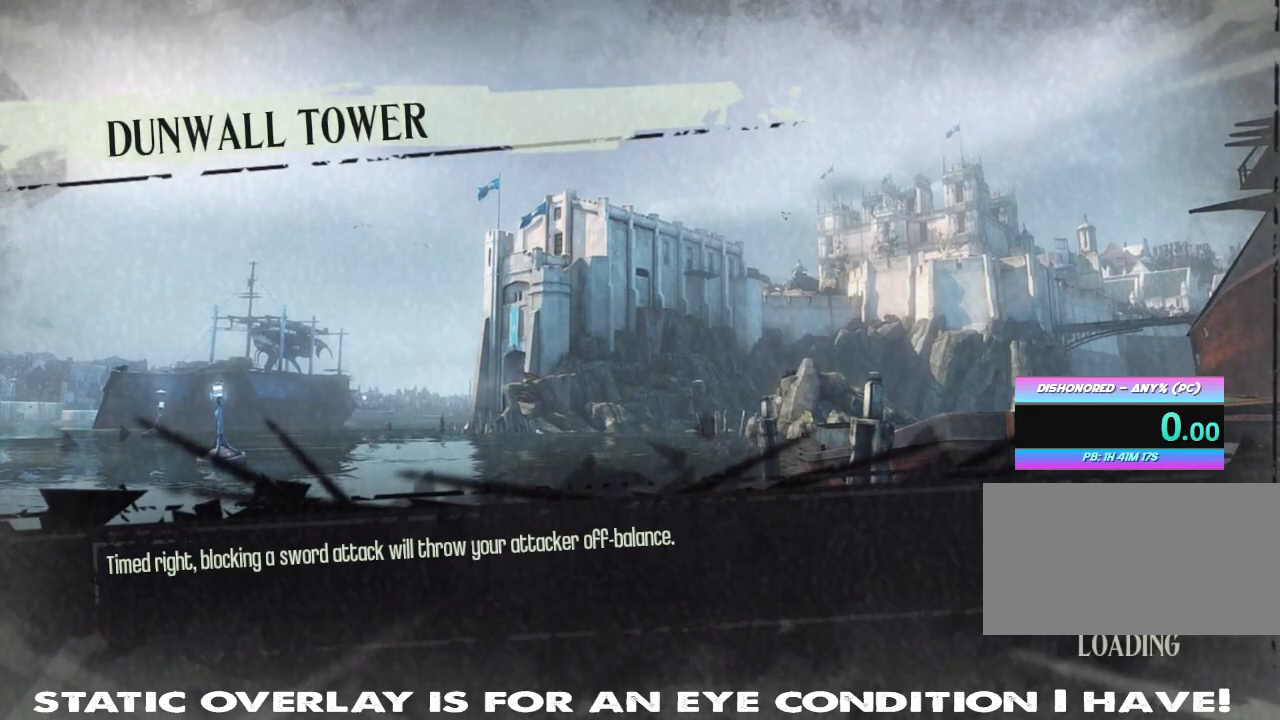
{"keys": [], "mouse": [], "events": []}
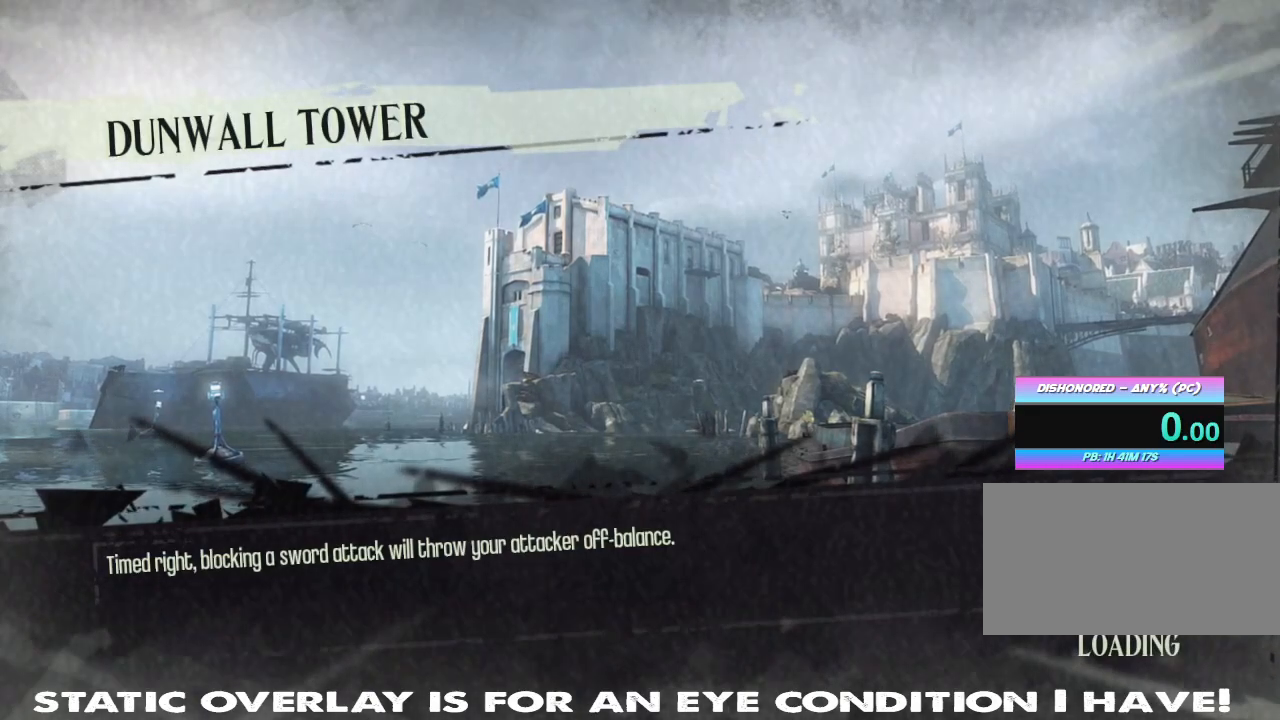
{"keys": [], "mouse": [], "events": []}
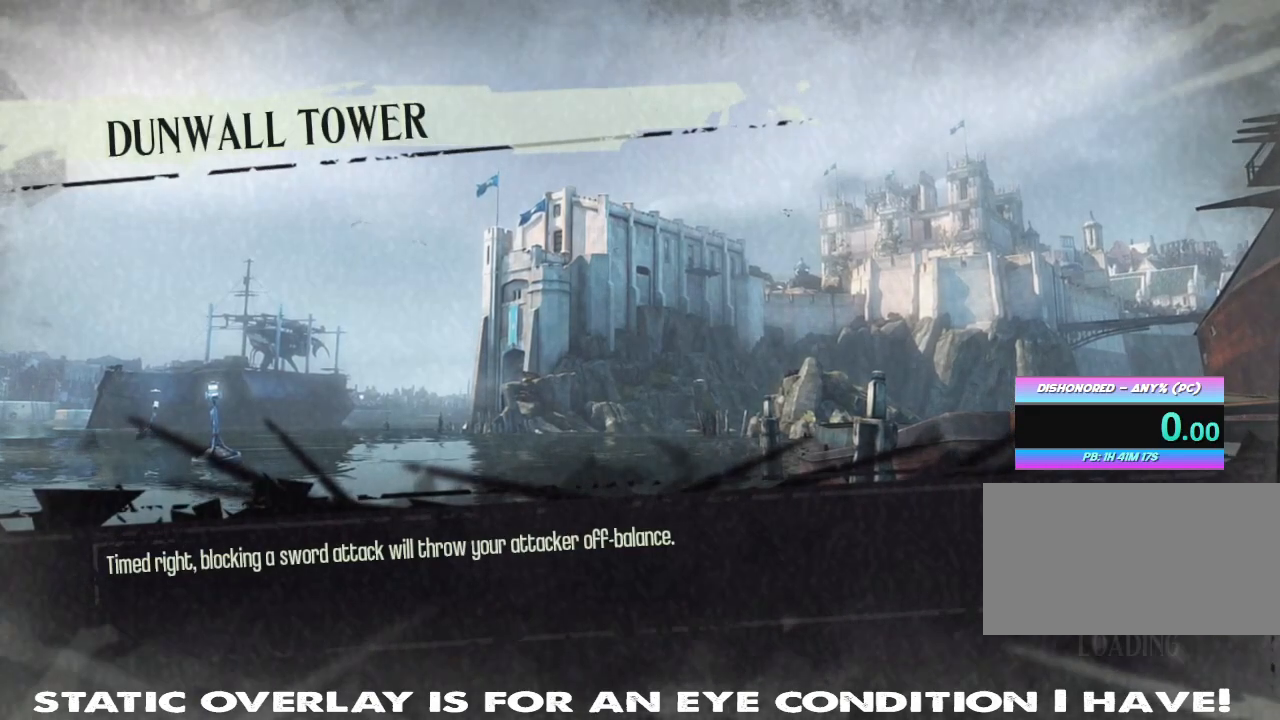
{"keys": [], "mouse": [], "events": []}
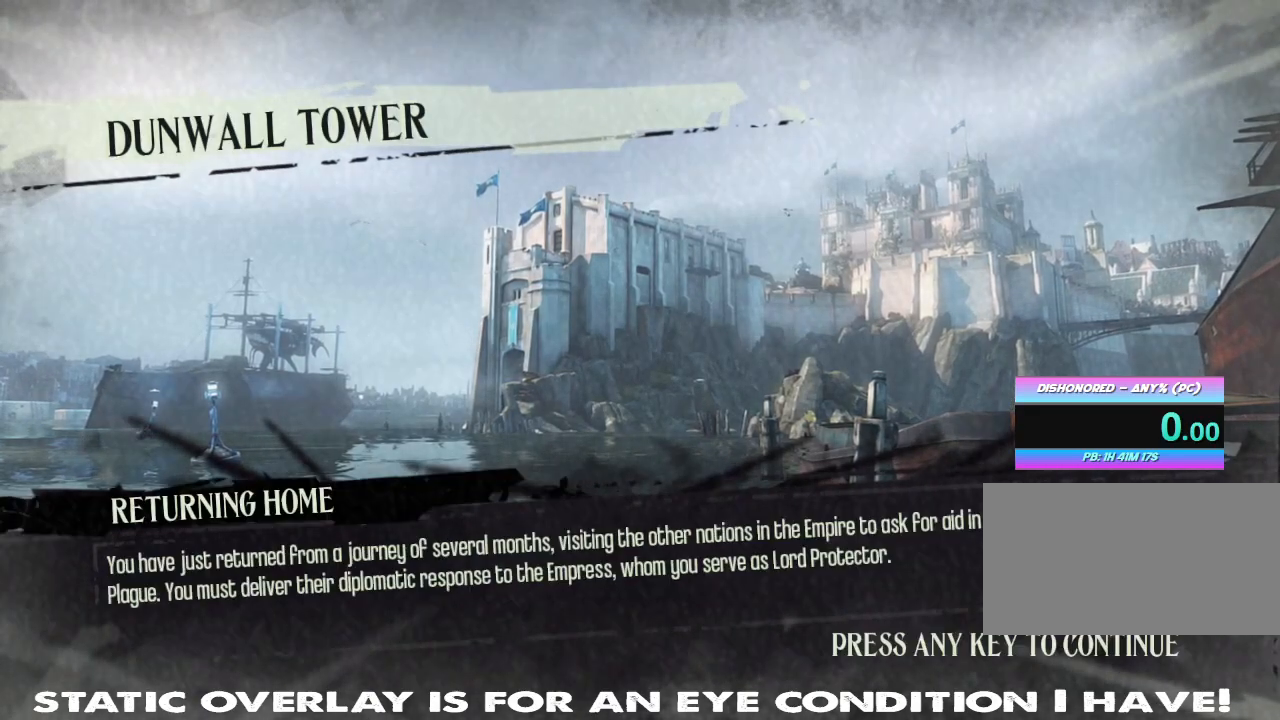
{"keys": [], "mouse": [], "events": []}
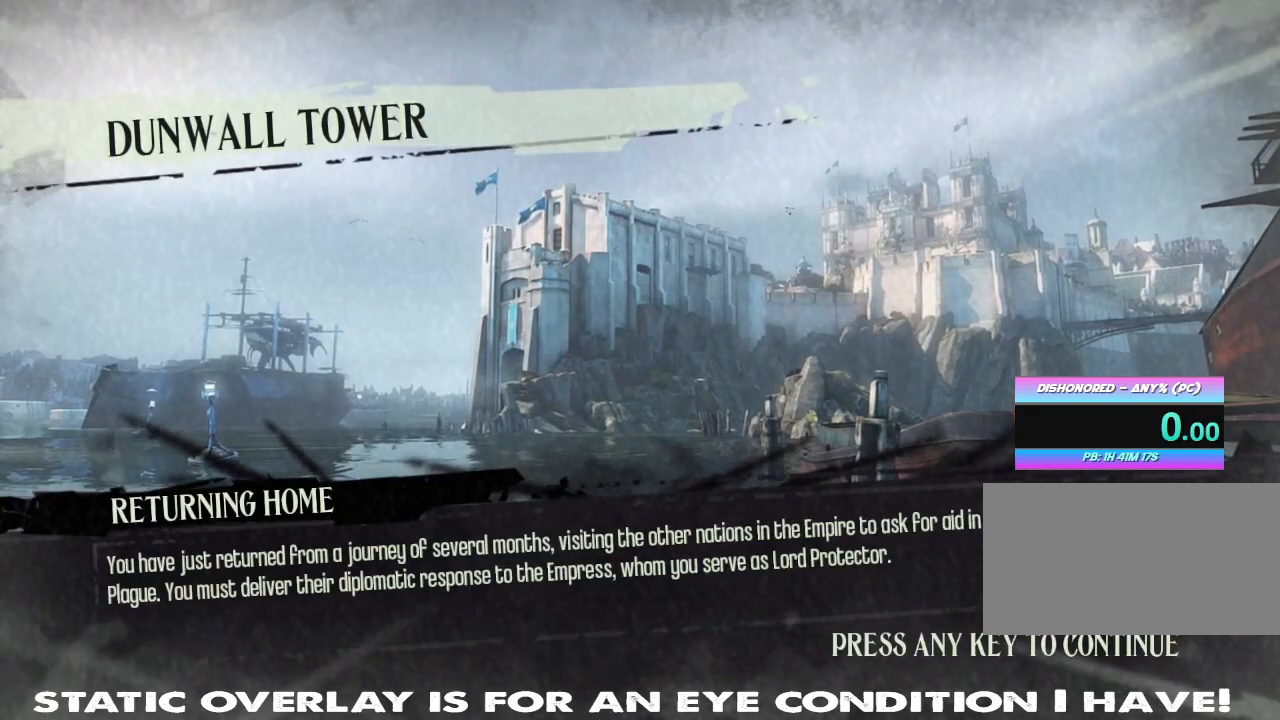
{"keys": [], "mouse": [], "events": []}
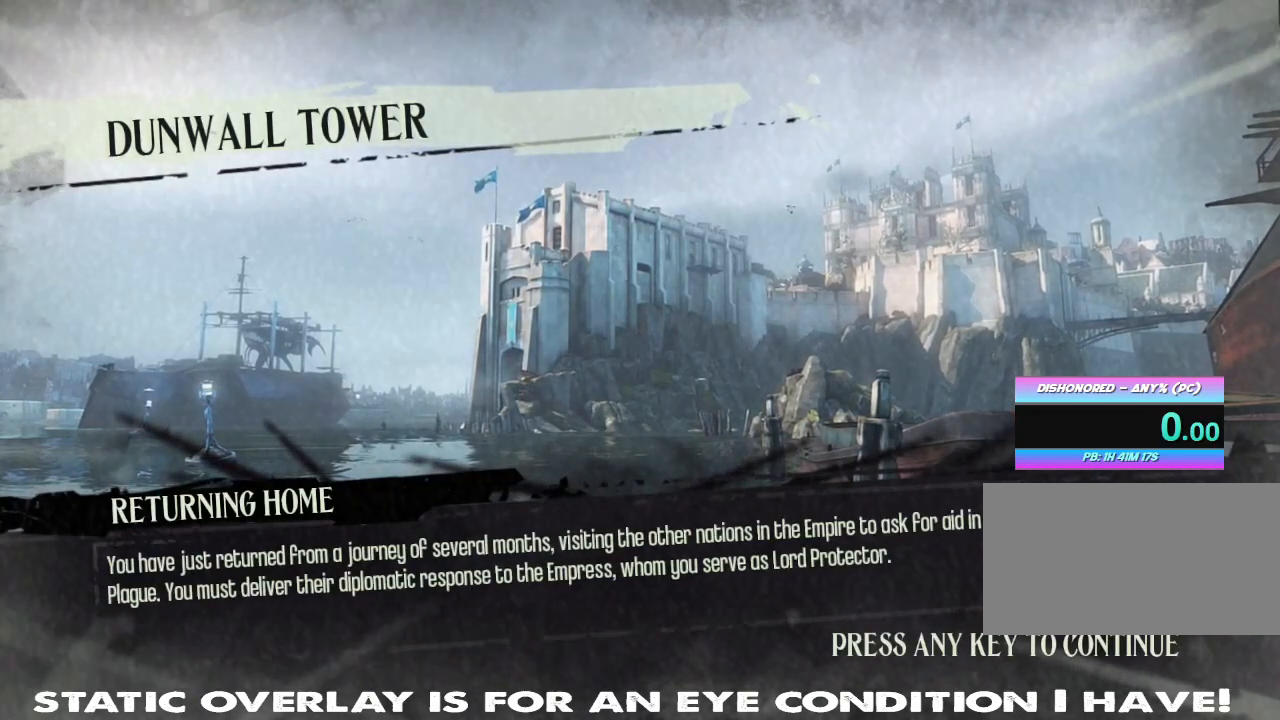
{"keys": [], "mouse": [], "events": []}
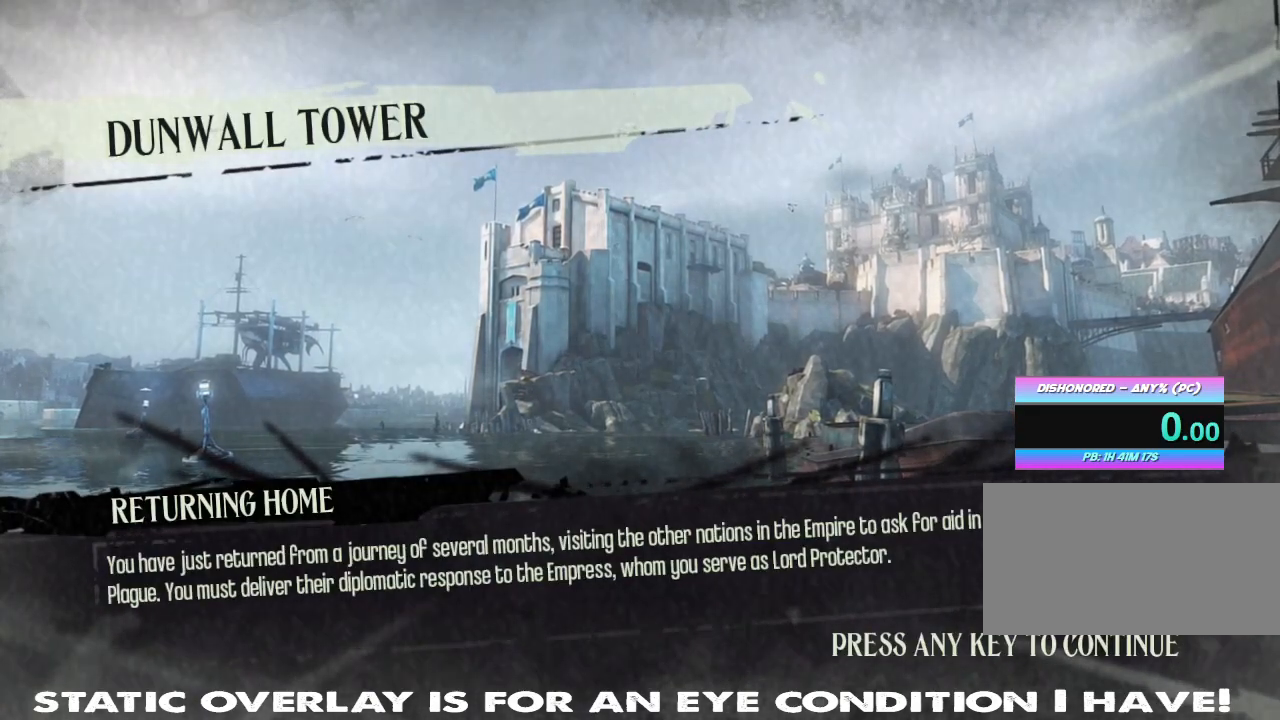
{"keys": [], "mouse": [], "events": []}
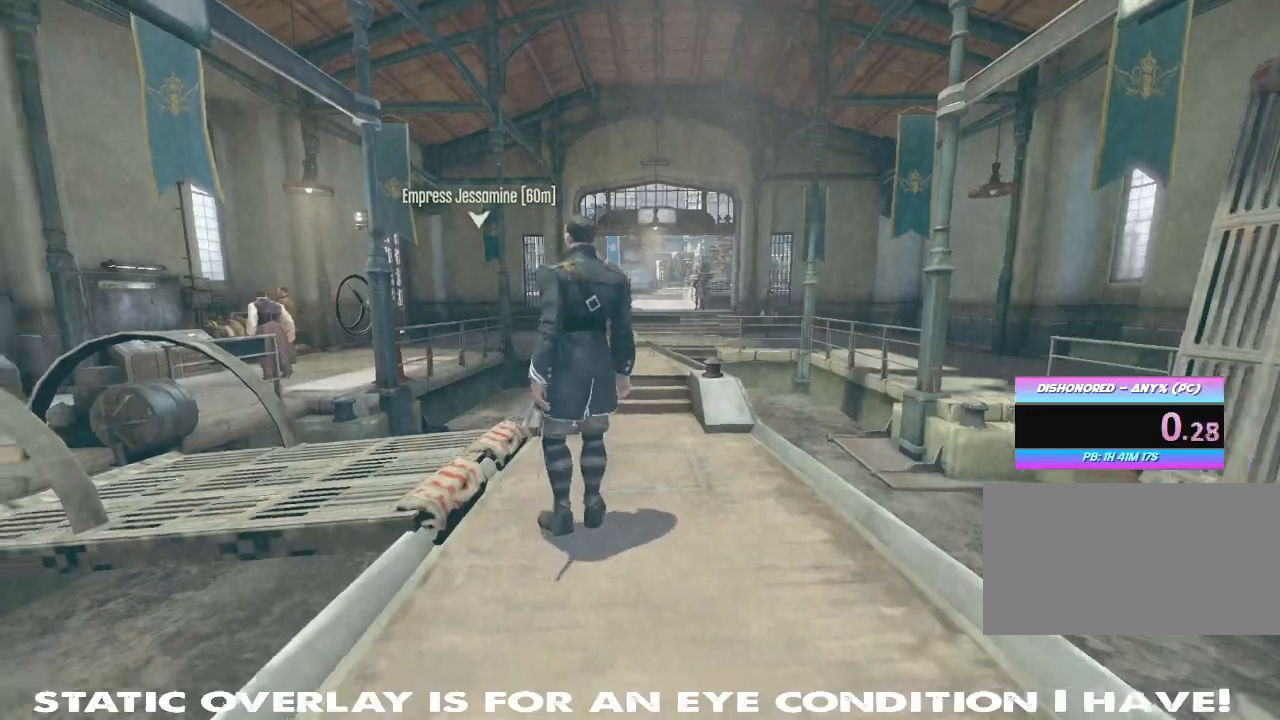
{"keys": ["shift", "w"], "mouse": [], "events": [[433, "w", "down"], [450, "shift", "down"]]}
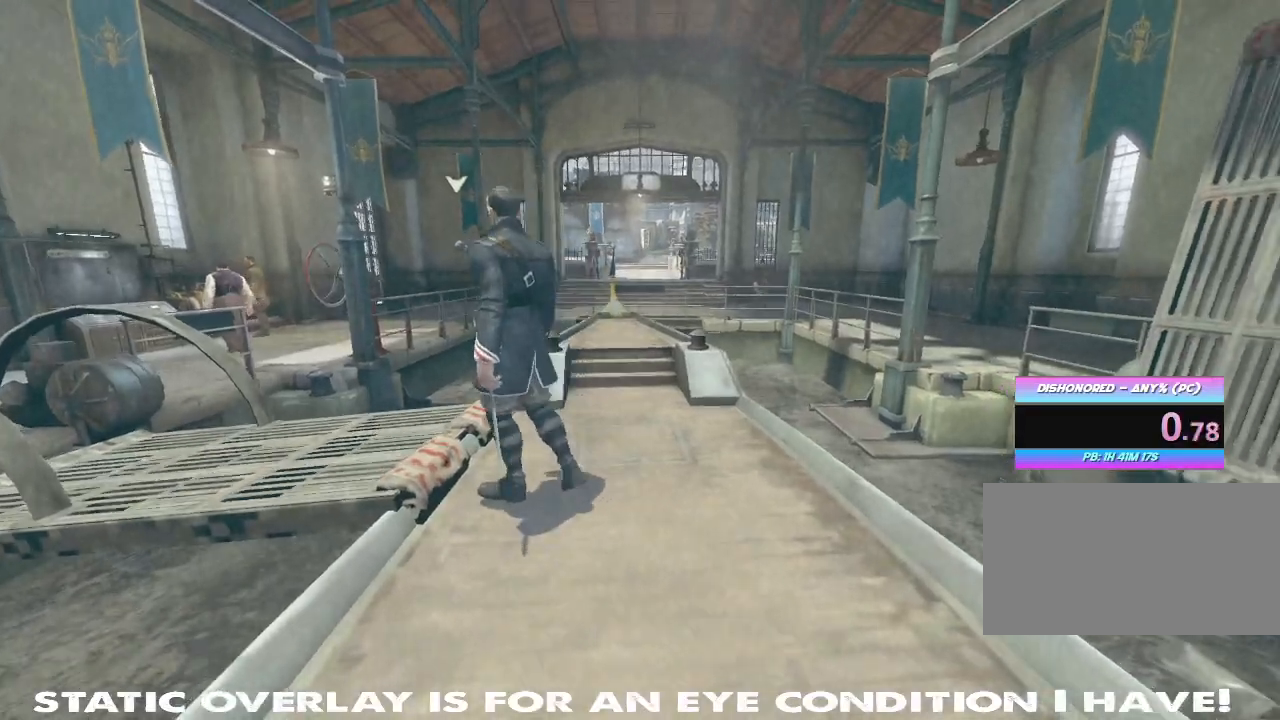
{"keys": ["shift", "w"], "mouse": [], "events": []}
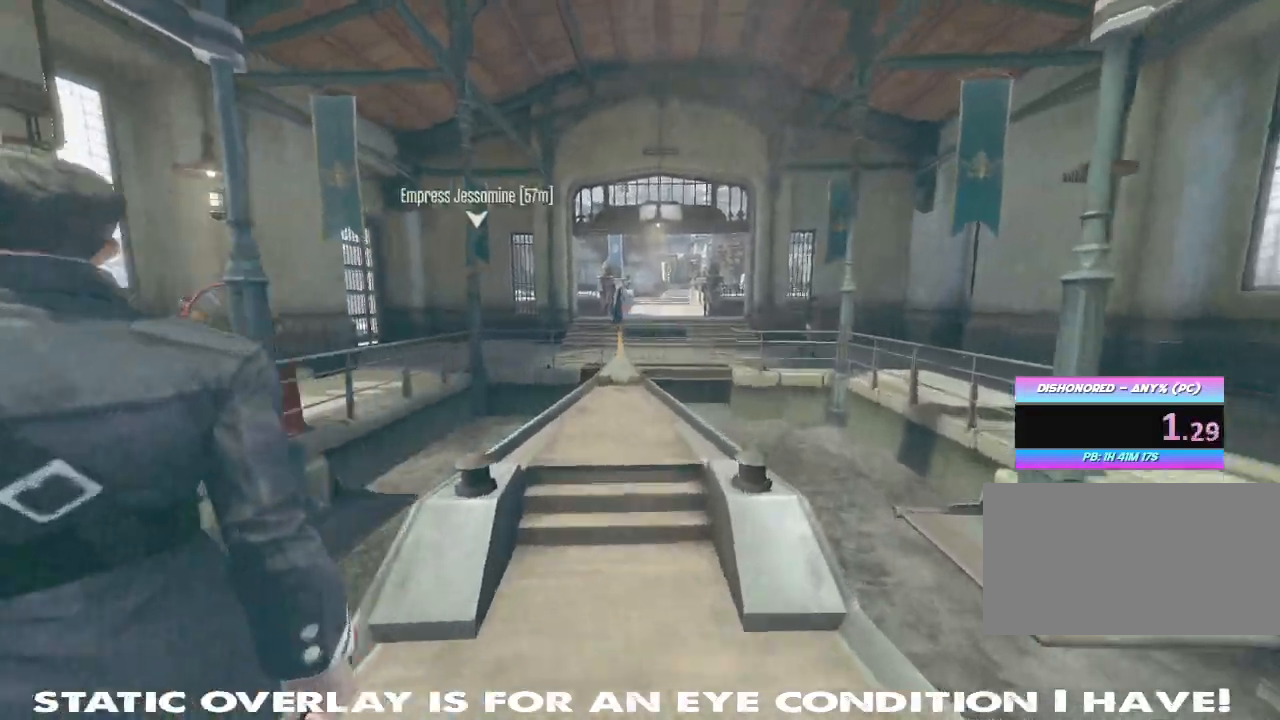
{"keys": ["shift", "w"], "mouse": [], "events": []}
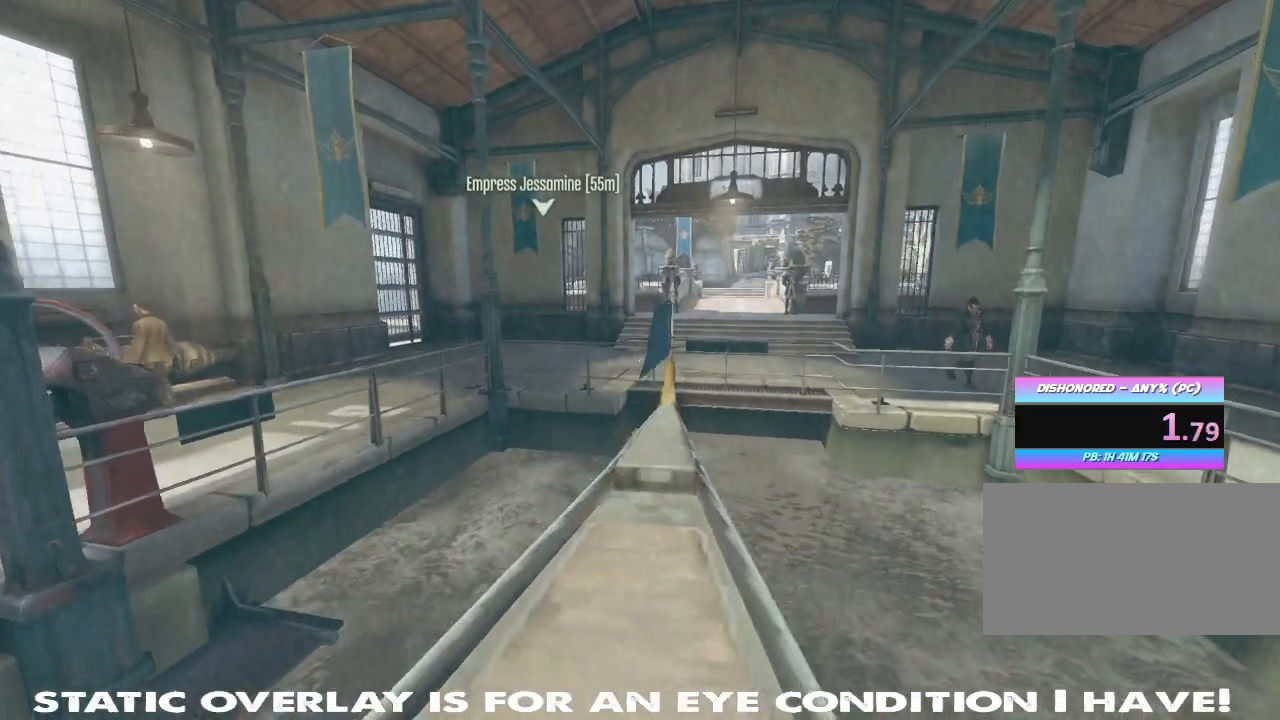
{"keys": ["shift", "w"], "mouse": [], "events": []}
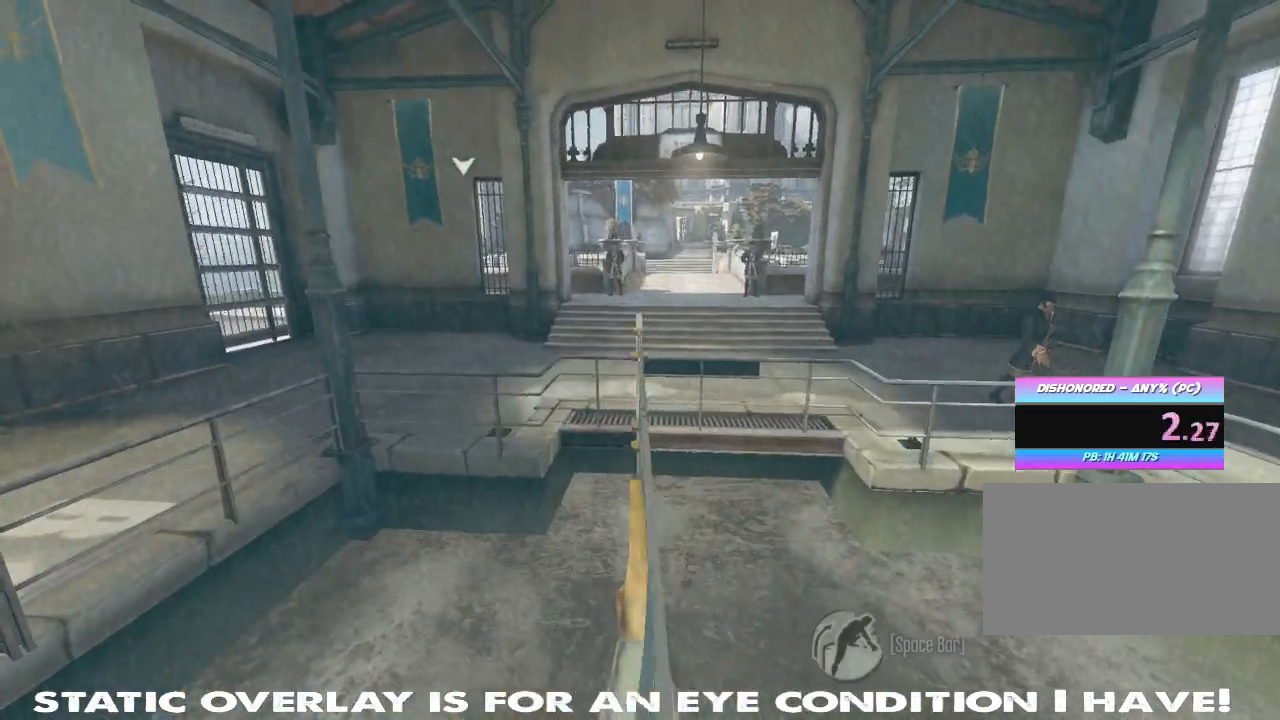
{"keys": ["shift", "w"], "mouse": [], "events": [[17, "space", "down"], [150, "space", "up"]]}
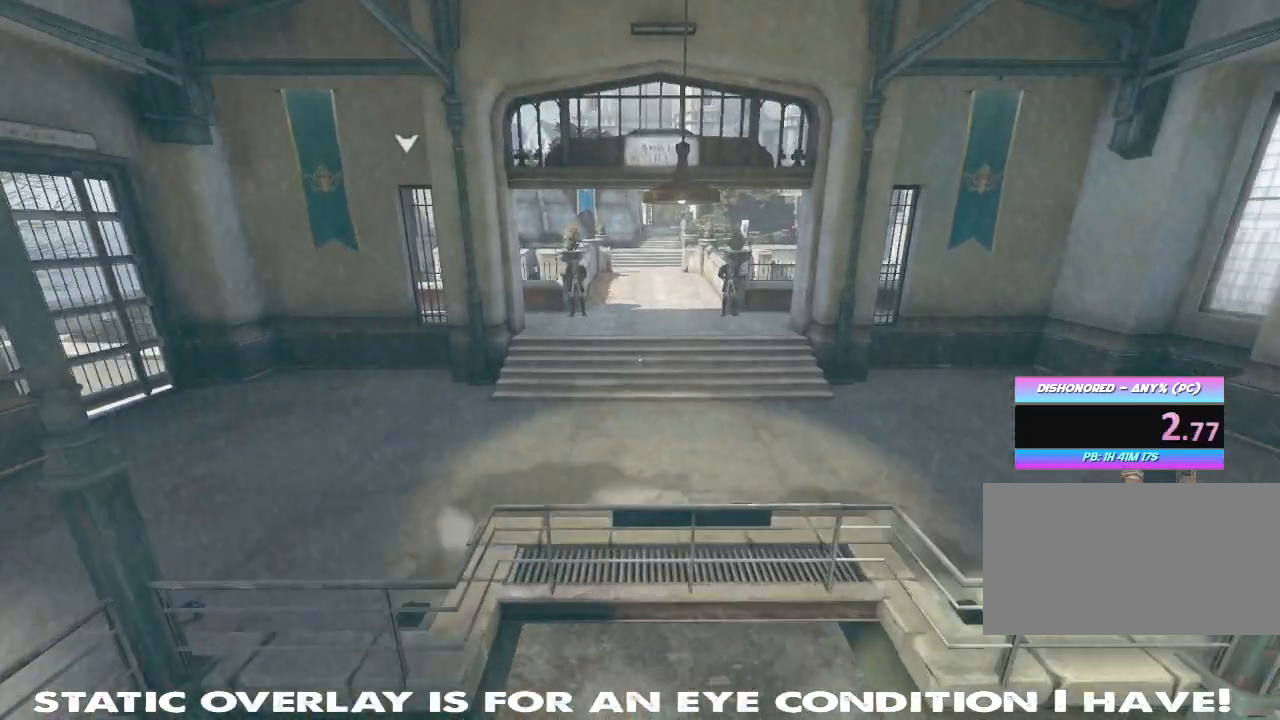
{"keys": ["shift", "space", "w"], "mouse": [], "events": [[33, "space", "down"], [200, "space", "up"], [417, "space", "down"]]}
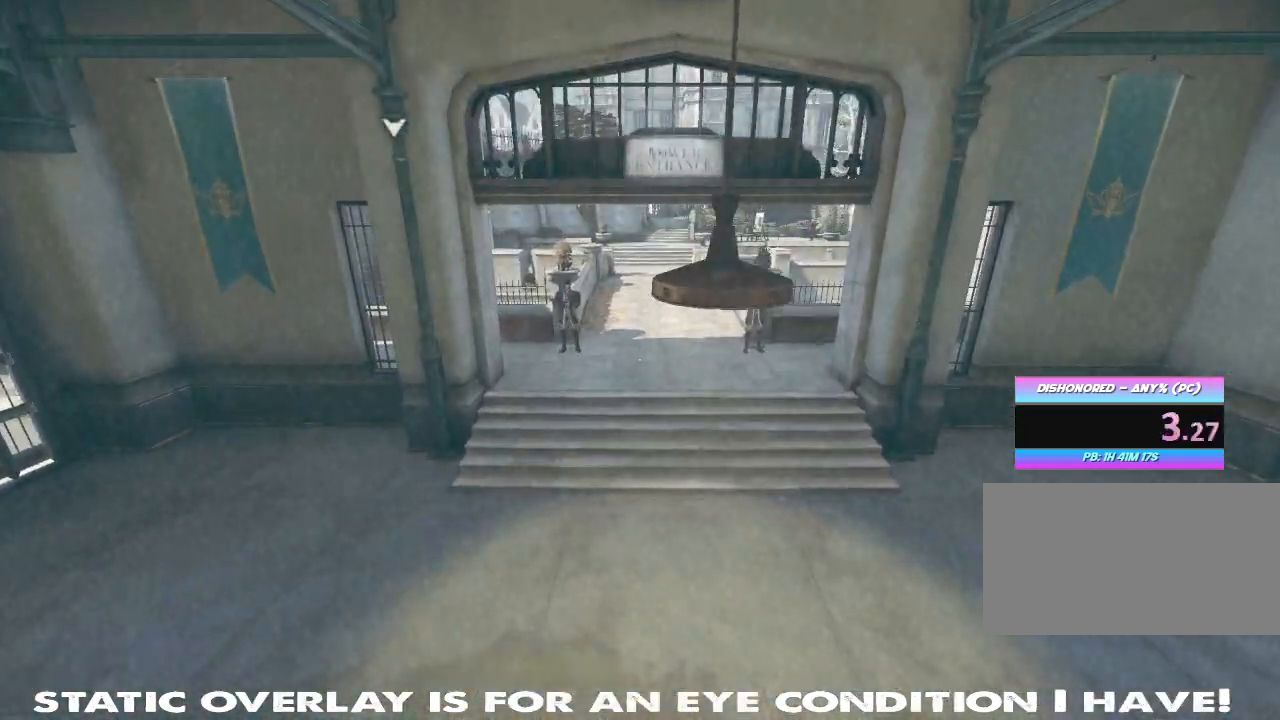
{"keys": ["shift", "w"], "mouse": [], "events": [[33, "space", "up"], [167, "space", "down"], [333, "space", "up"]]}
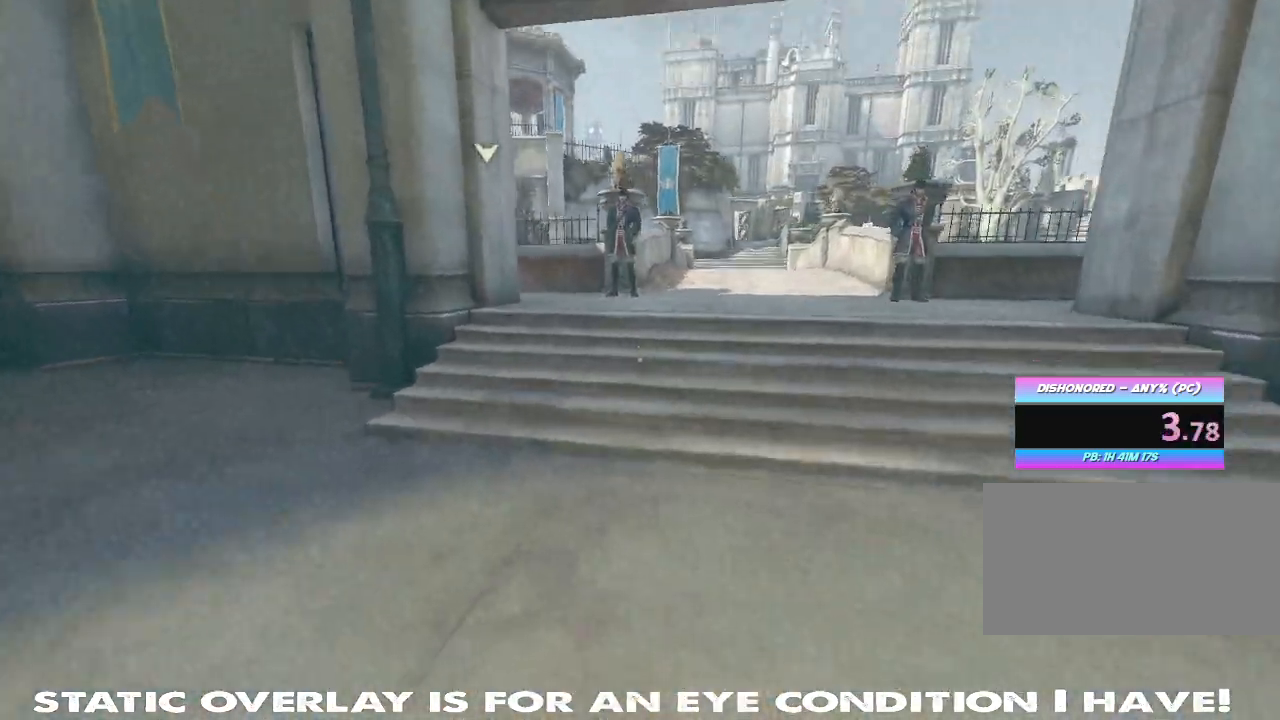
{"keys": ["shift", "w"], "mouse": [], "events": []}
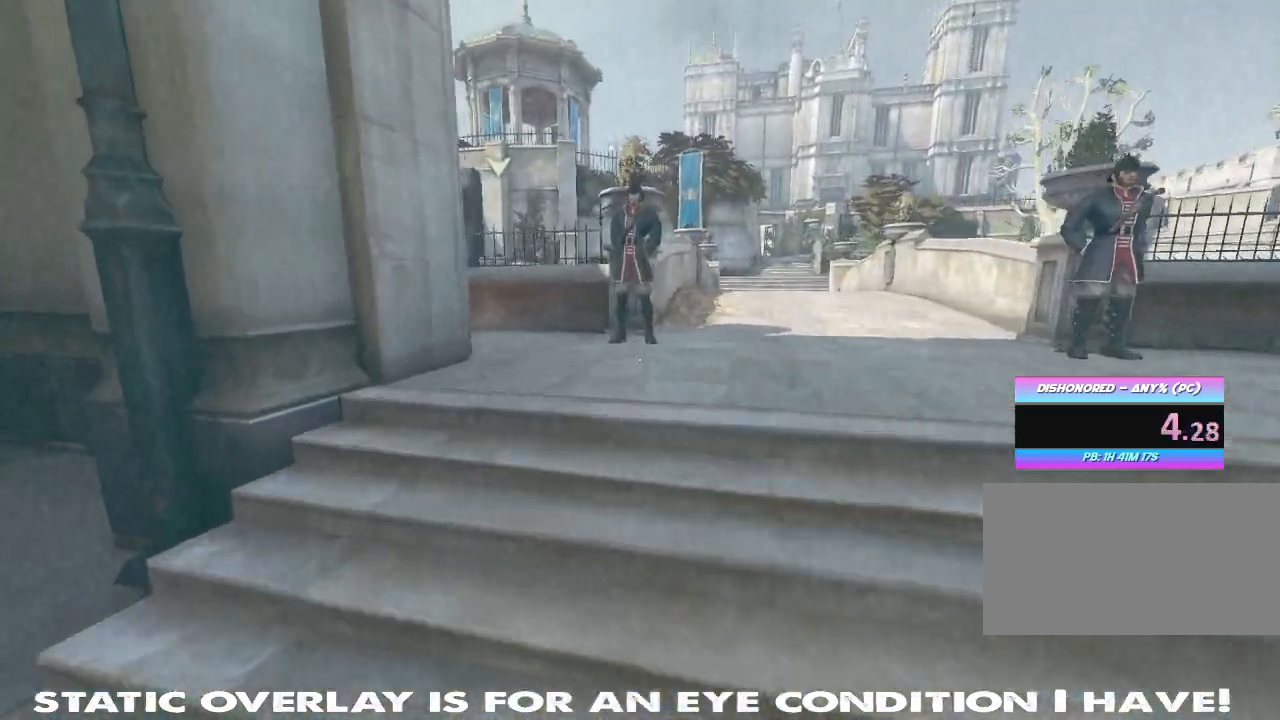
{"keys": ["shift", "w"], "mouse": [], "events": []}